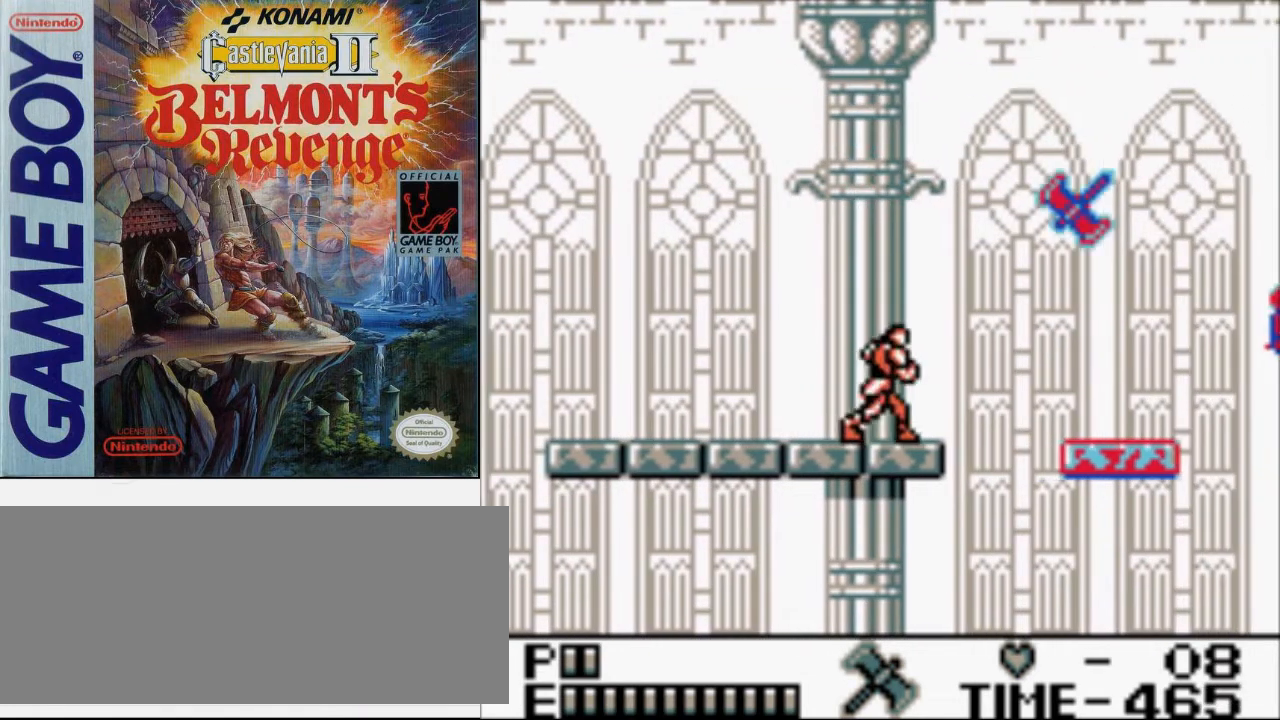
Gameplay with a controller (Nintendo layout); each line is a JSON object with the inputs held at the frame after it. "events" lists button and stick changes between this image and that frame as [ms after this image, input, new state], when the widget could be followed in between. Not read: L3 R3.
{"buttons": [], "events": [[367, "DPAD_RIGHT", "up"]]}
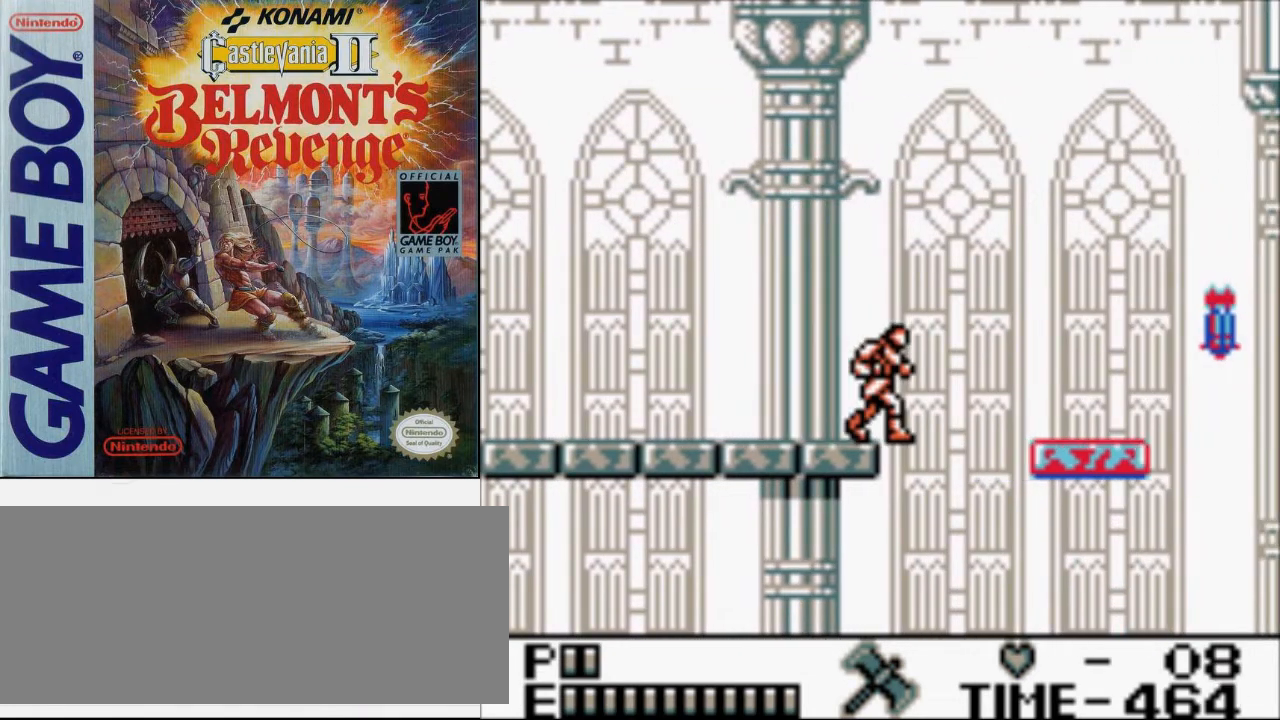
{"buttons": [], "events": []}
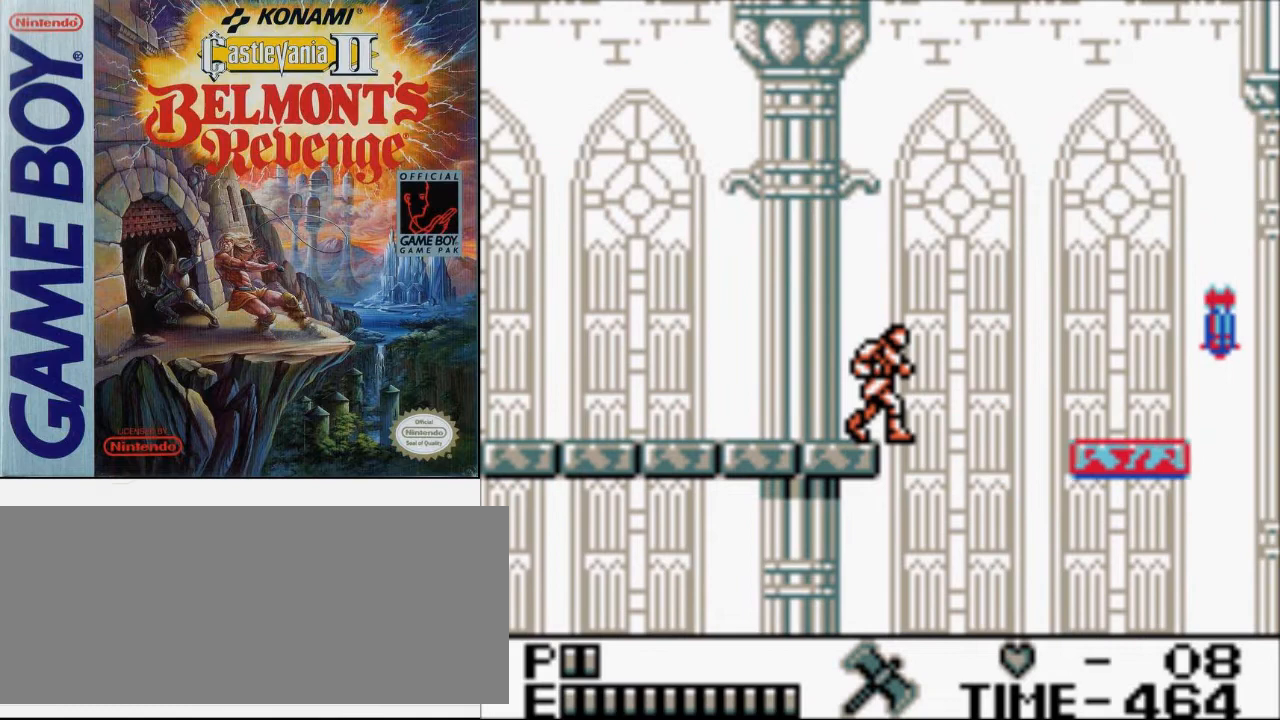
{"buttons": [], "events": []}
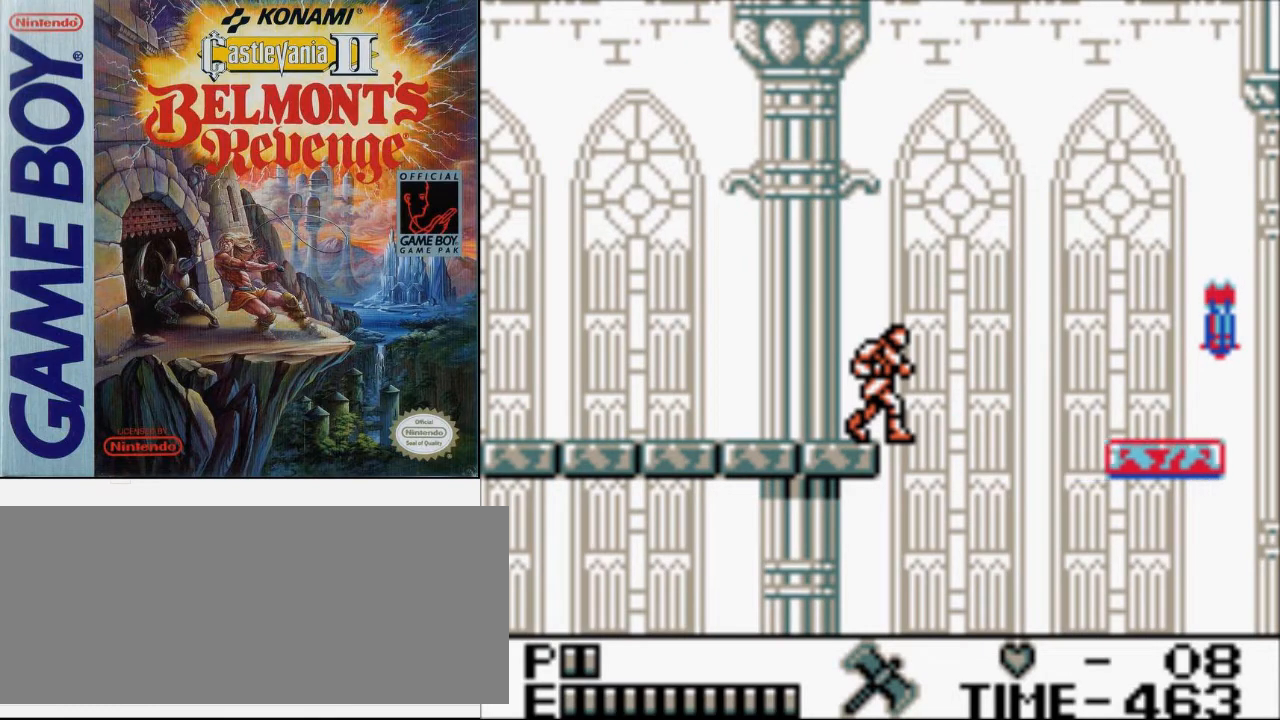
{"buttons": [], "events": []}
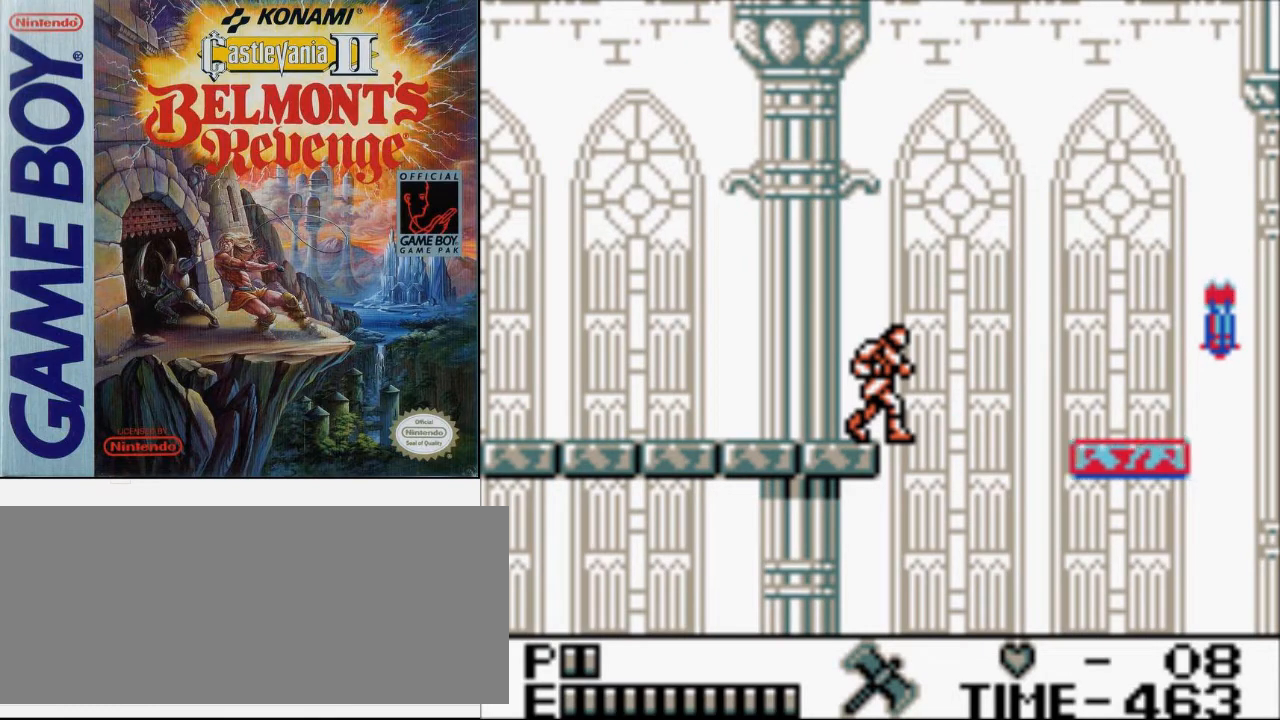
{"buttons": ["A", "B", "DPAD_RIGHT"], "events": [[200, "DPAD_RIGHT", "down"], [267, "A", "down"], [300, "B", "down"]]}
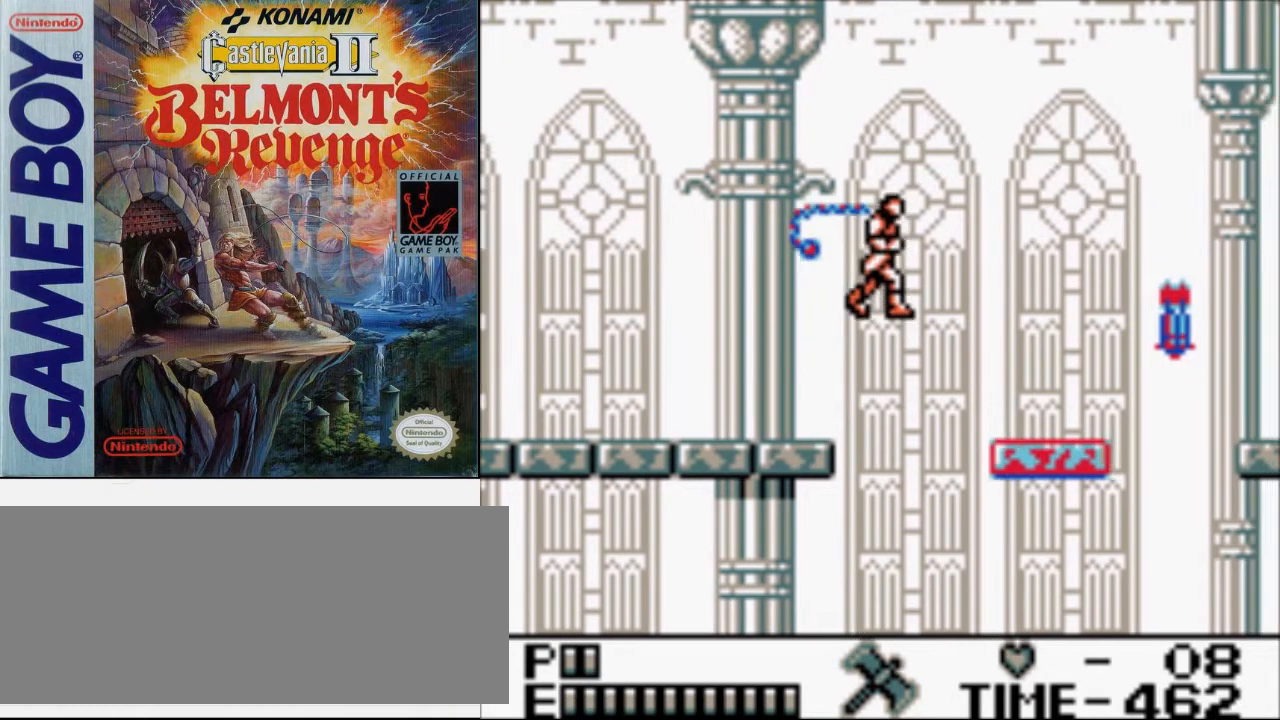
{"buttons": ["DPAD_RIGHT"], "events": [[67, "A", "up"], [100, "B", "up"]]}
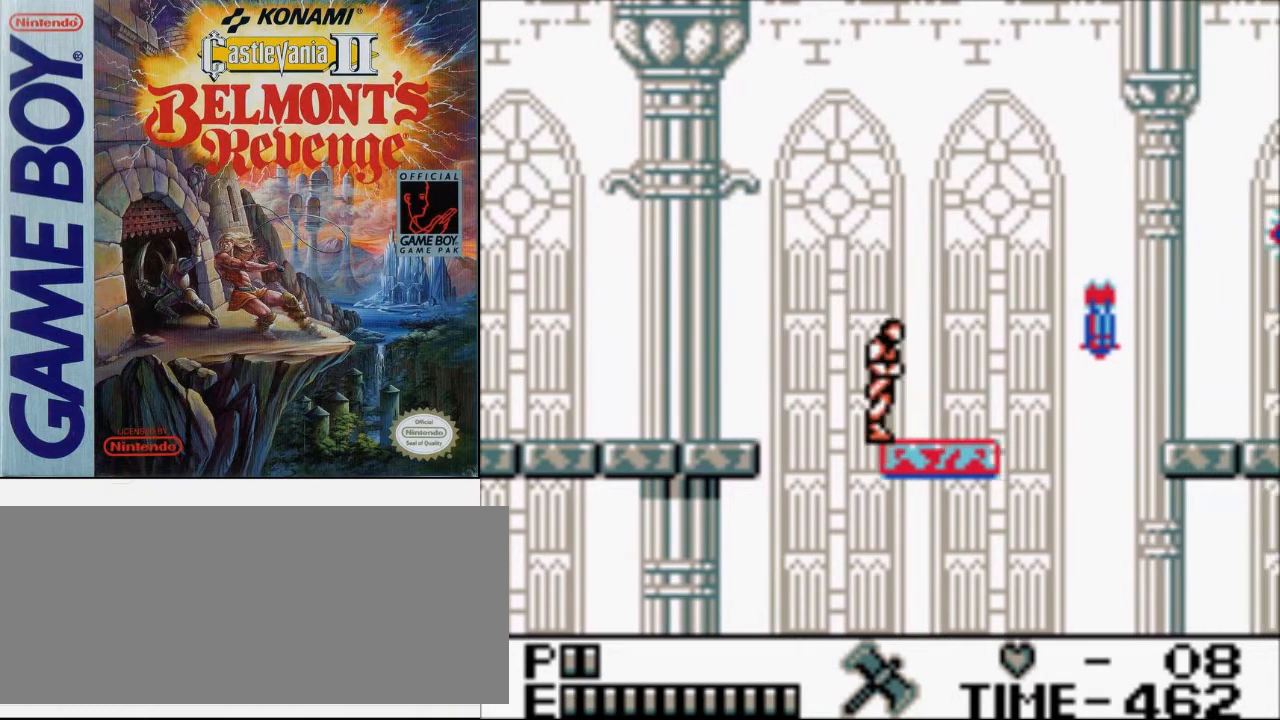
{"buttons": ["DPAD_RIGHT"], "events": []}
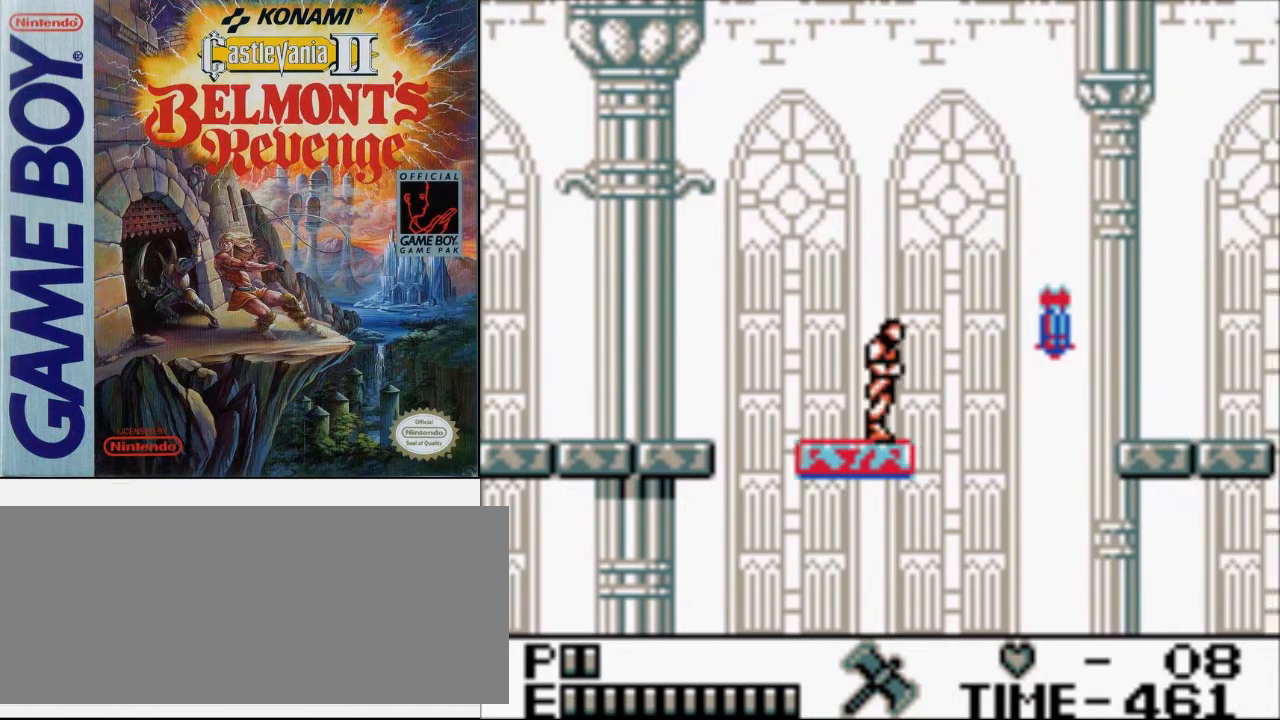
{"buttons": [], "events": [[67, "DPAD_RIGHT", "up"], [200, "DPAD_RIGHT", "down"], [367, "DPAD_RIGHT", "up"]]}
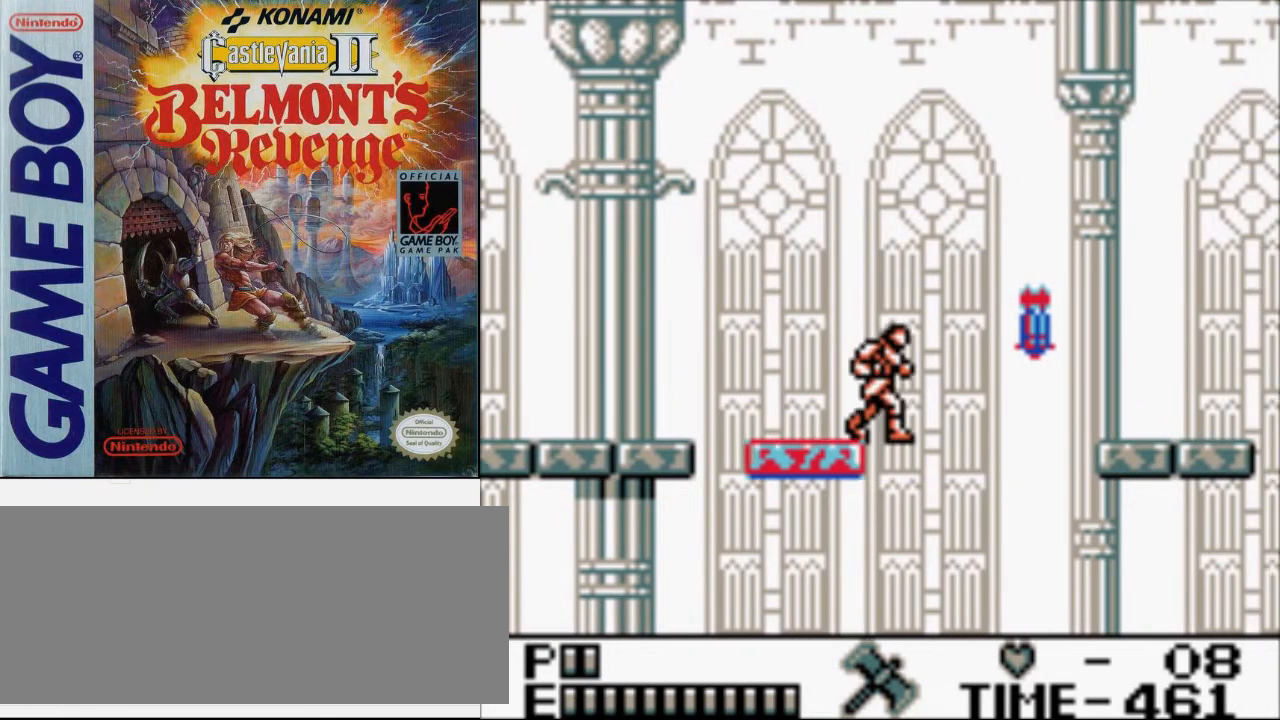
{"buttons": [], "events": []}
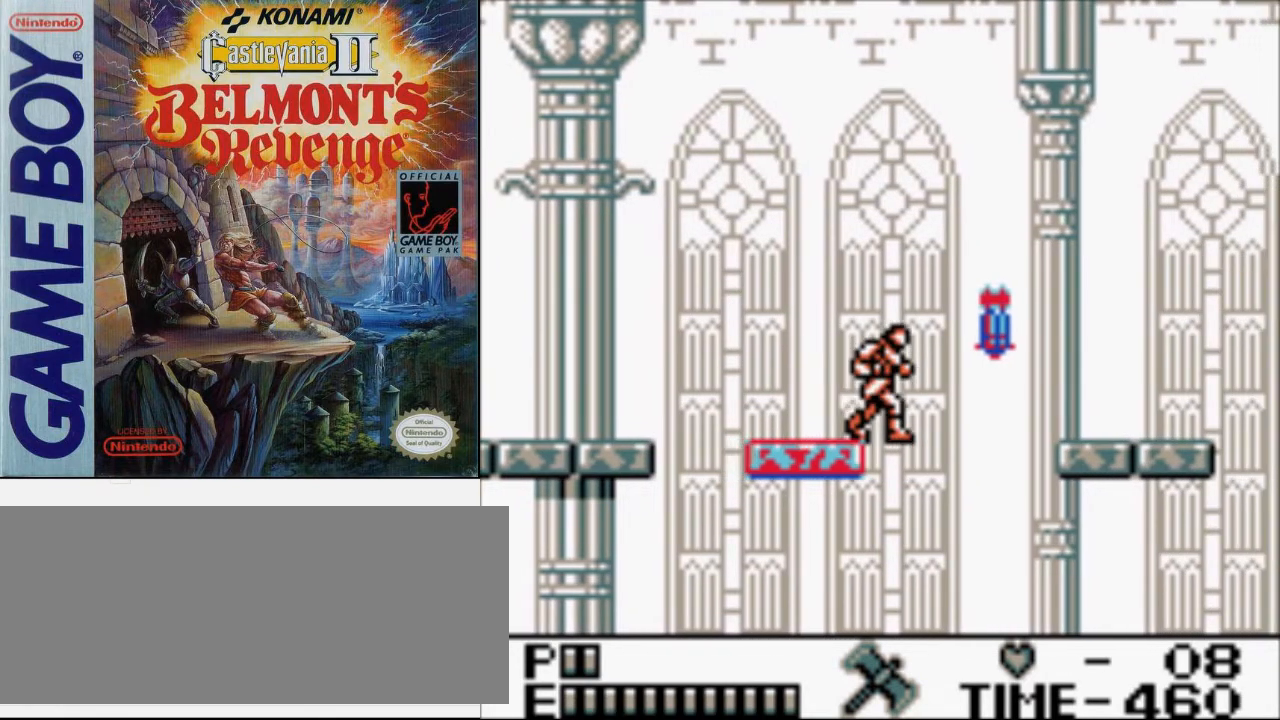
{"buttons": [], "events": []}
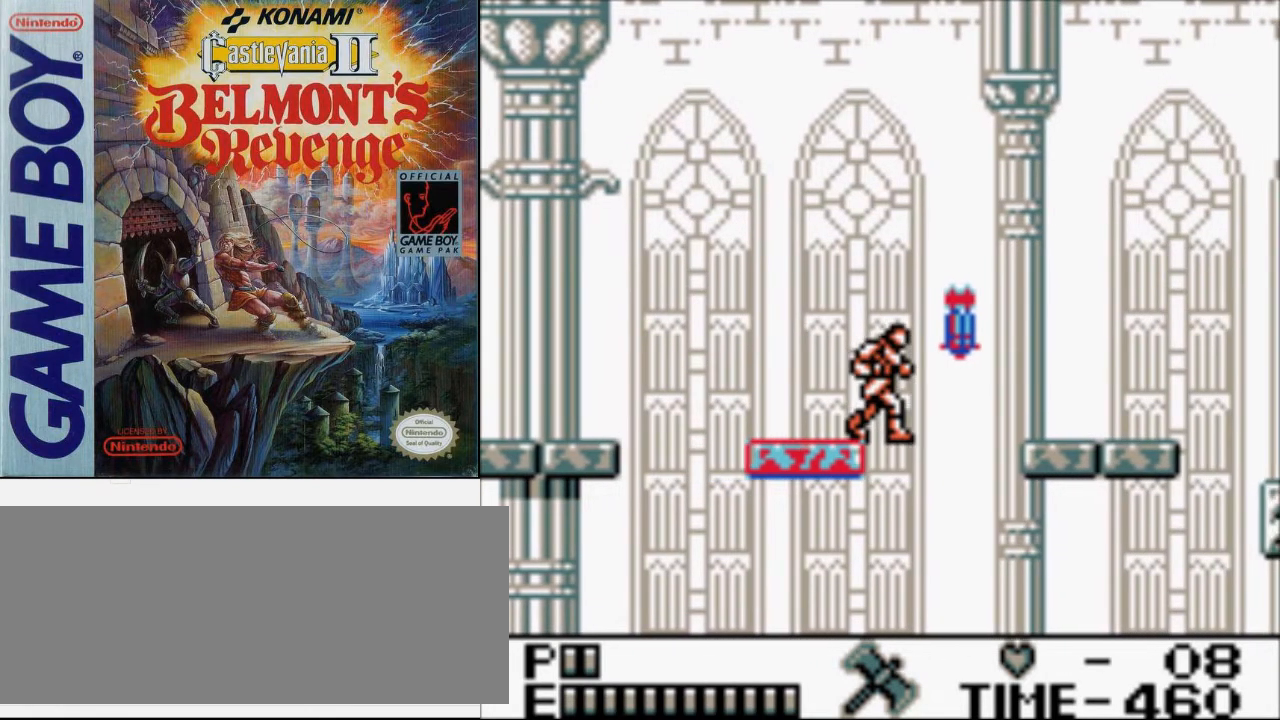
{"buttons": ["DPAD_RIGHT"], "events": [[67, "DPAD_RIGHT", "down"], [100, "A", "down"], [167, "B", "down"], [467, "A", "up"], [500, "B", "up"]]}
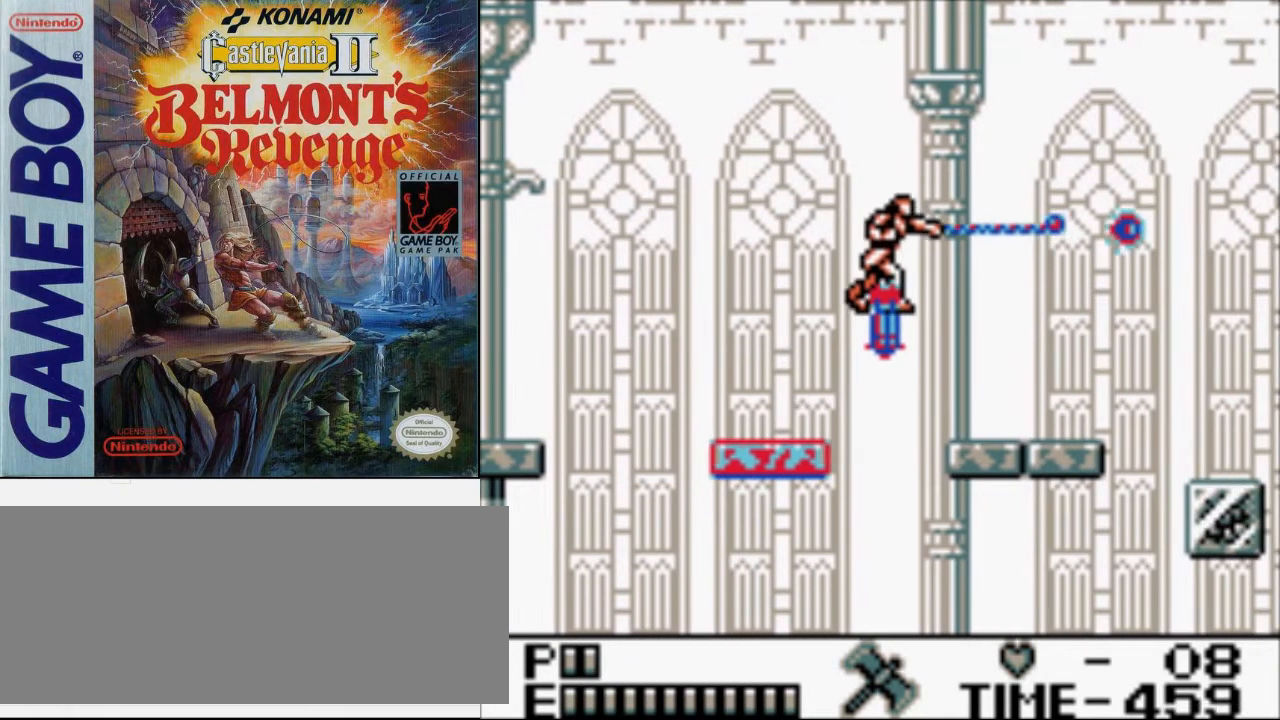
{"buttons": ["DPAD_RIGHT"], "events": []}
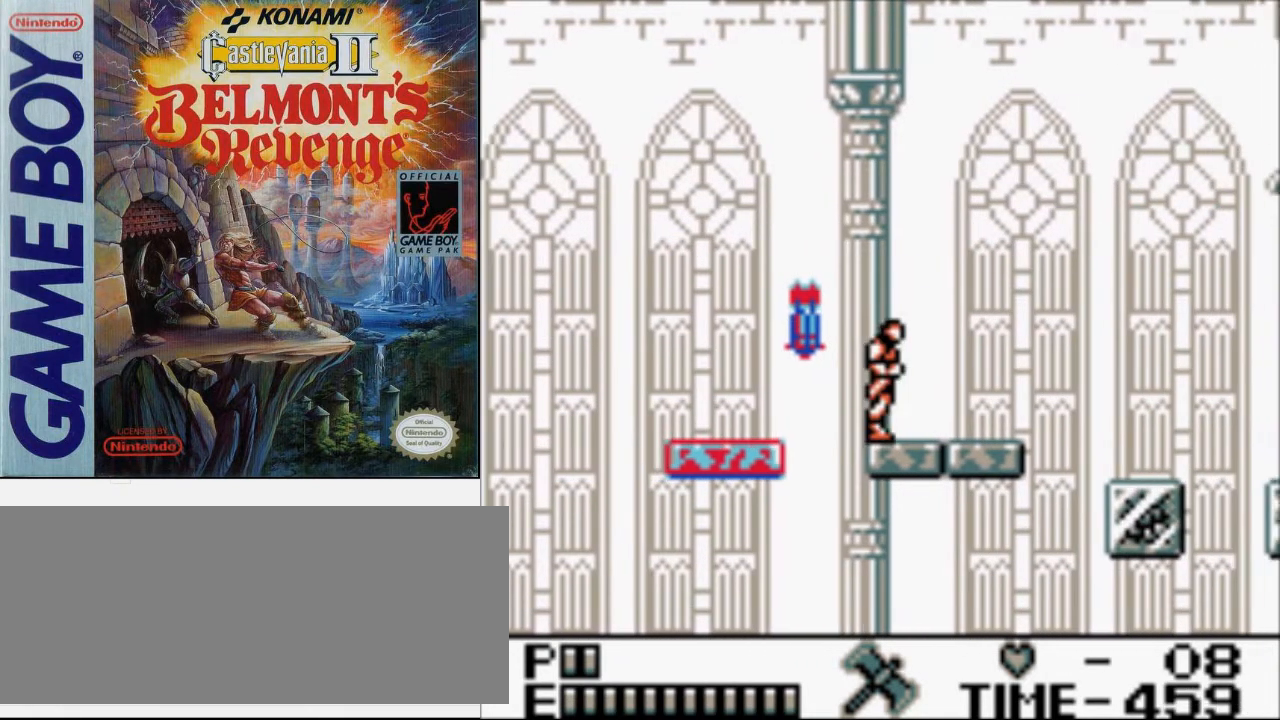
{"buttons": ["DPAD_RIGHT"], "events": []}
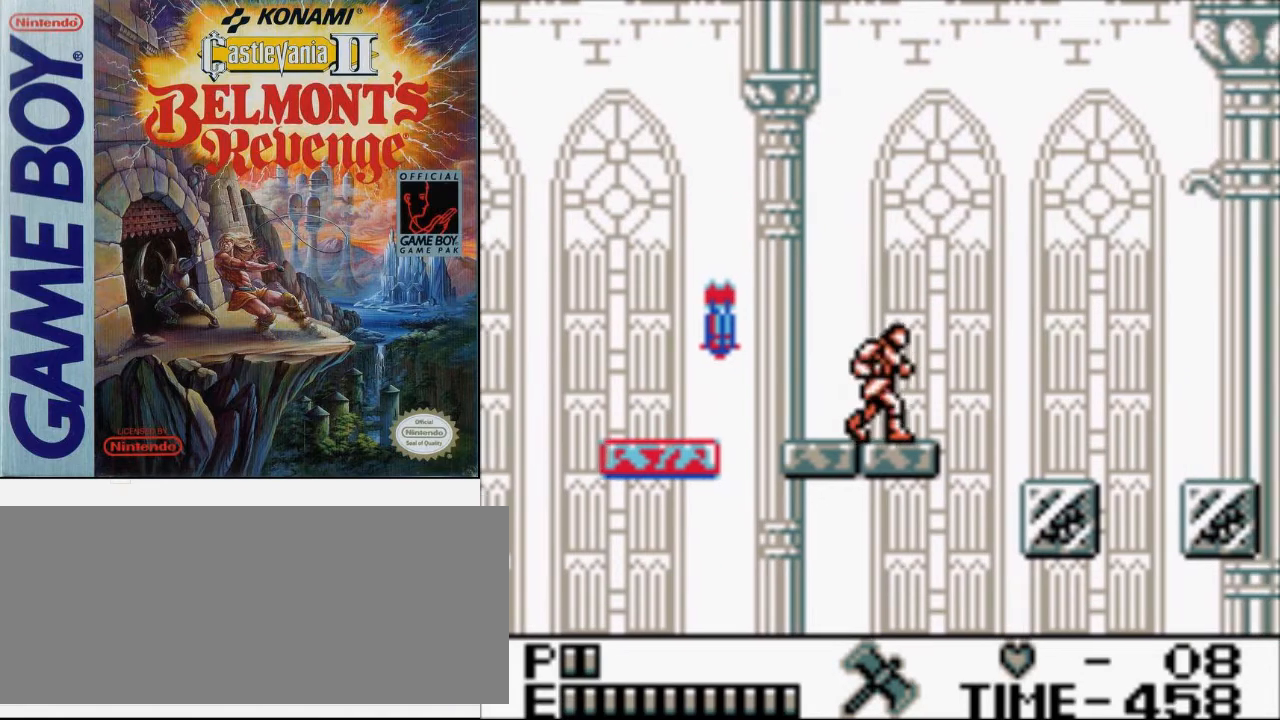
{"buttons": ["DPAD_RIGHT"], "events": [[300, "A", "down"], [500, "A", "up"]]}
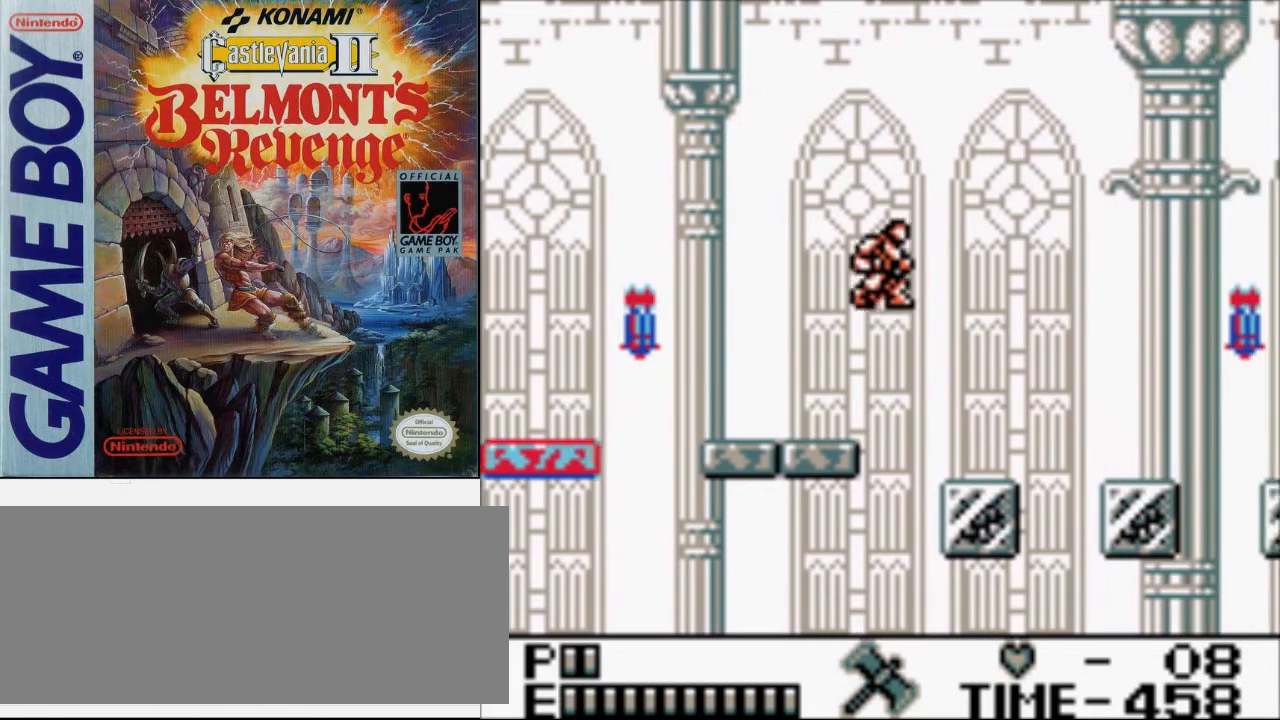
{"buttons": ["DPAD_RIGHT"], "events": []}
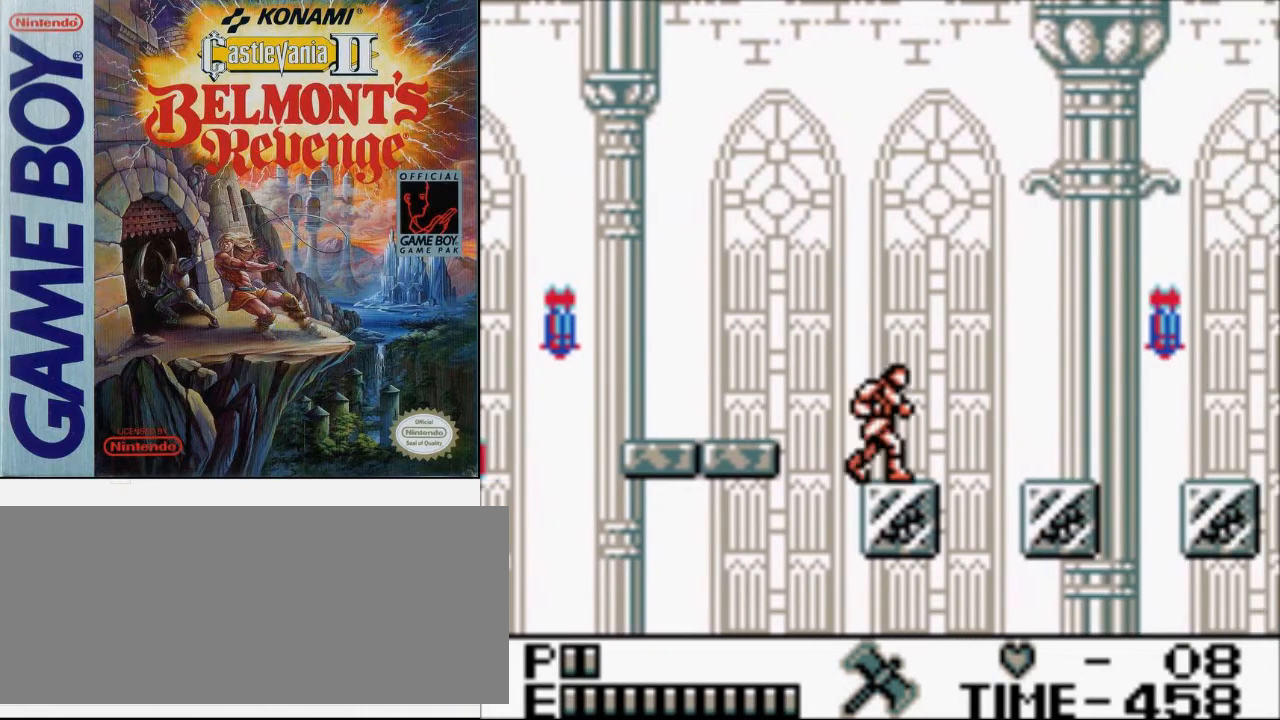
{"buttons": ["DPAD_RIGHT"], "events": [[167, "A", "down"], [400, "A", "up"]]}
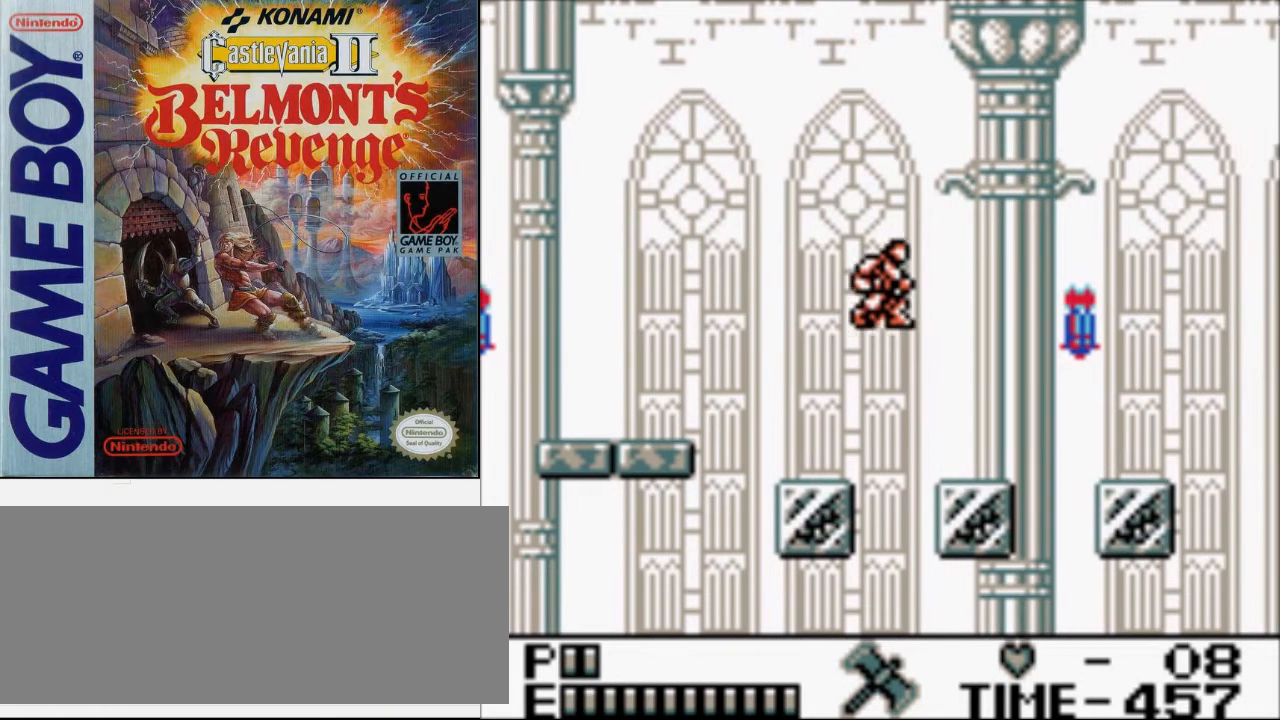
{"buttons": ["DPAD_RIGHT"], "events": []}
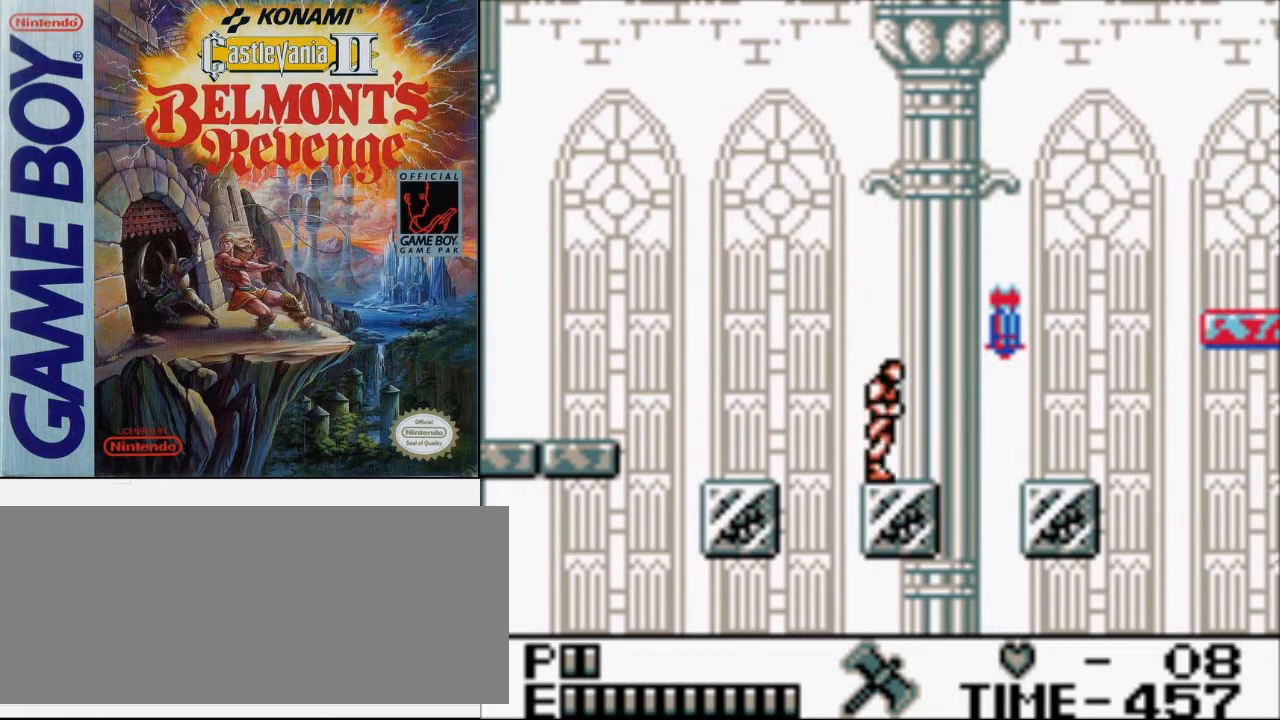
{"buttons": ["B", "DPAD_RIGHT"], "events": [[167, "A", "down"], [300, "A", "up"], [367, "B", "down"]]}
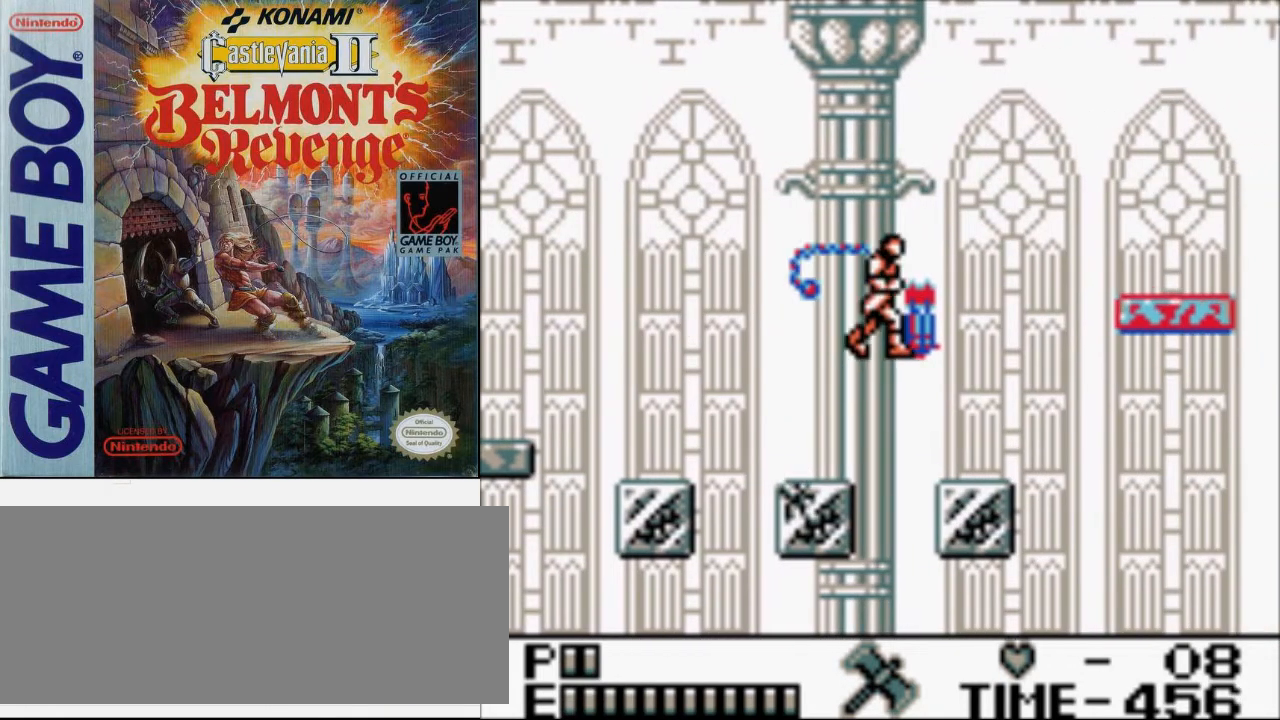
{"buttons": ["DPAD_RIGHT"], "events": [[67, "B", "up"]]}
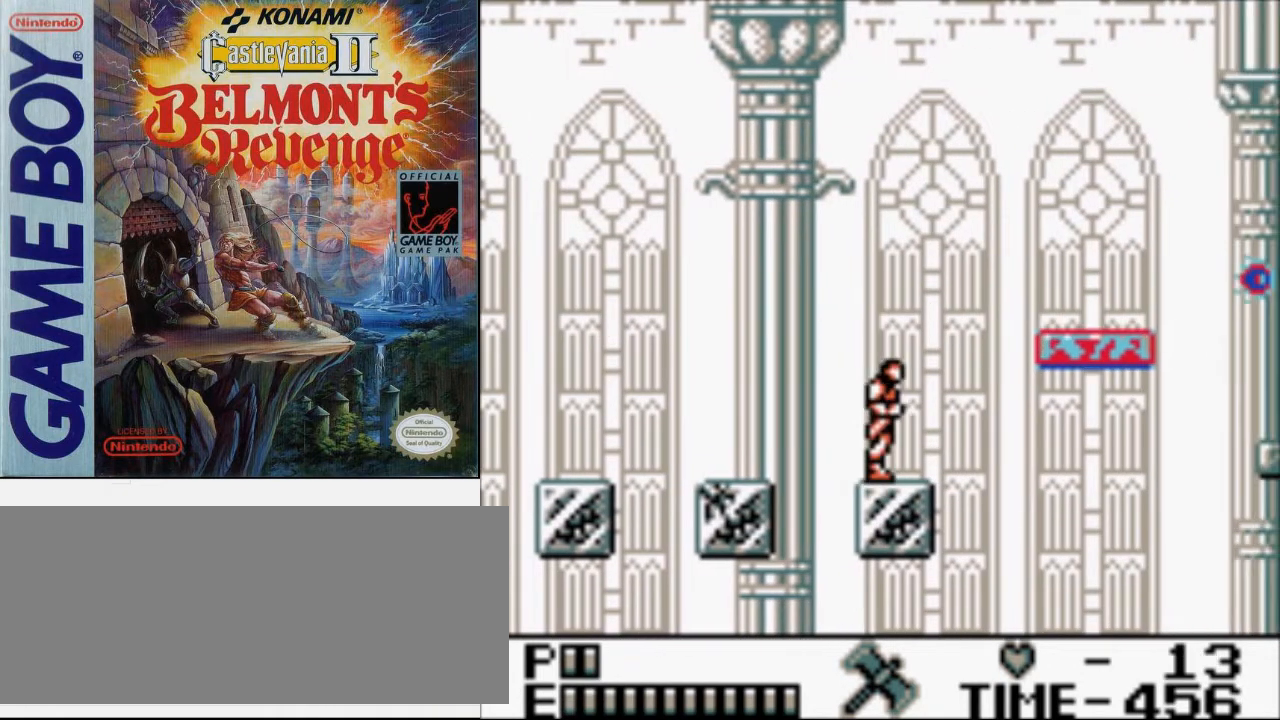
{"buttons": ["A", "DPAD_RIGHT"], "events": [[400, "A", "down"]]}
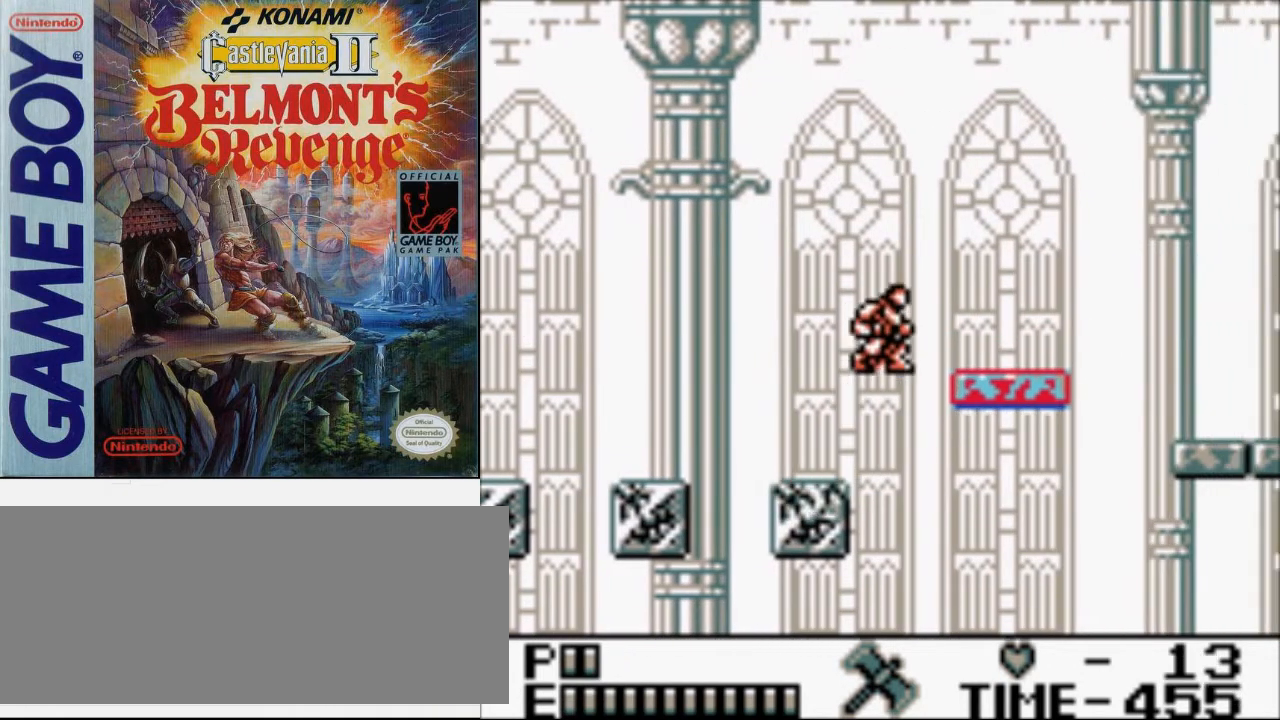
{"buttons": [], "events": [[133, "A", "up"], [500, "DPAD_RIGHT", "up"]]}
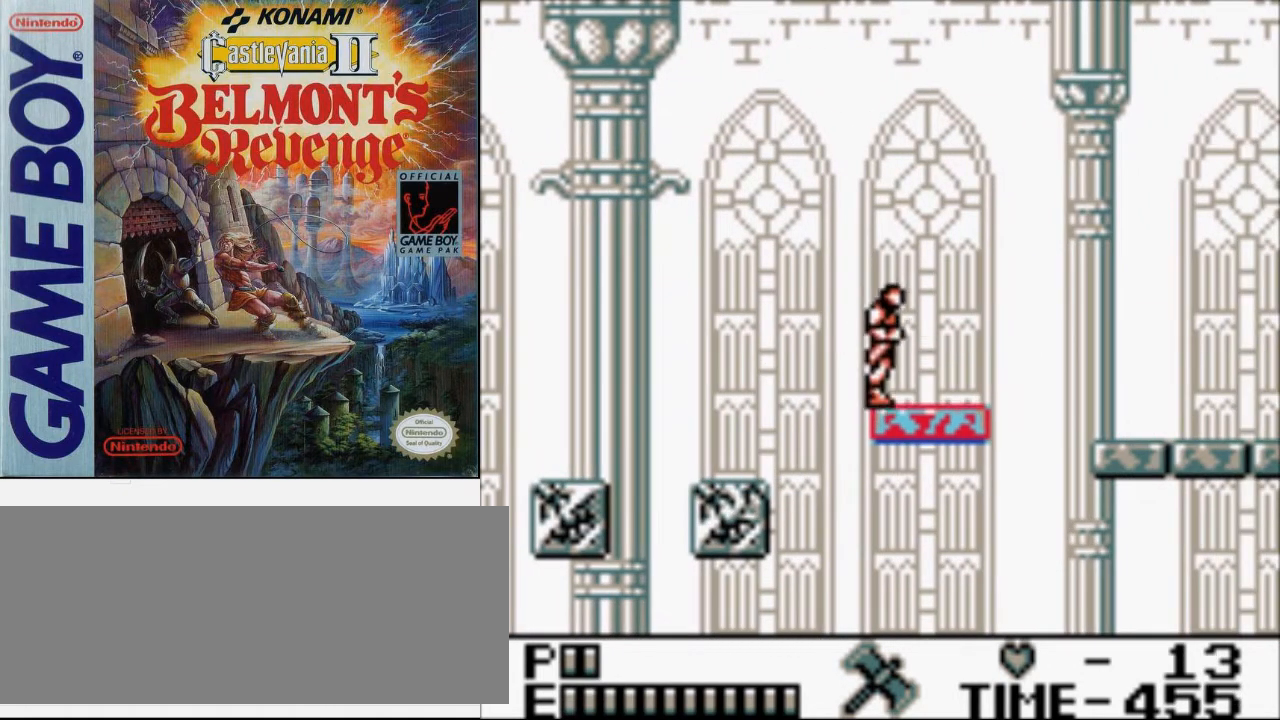
{"buttons": [], "events": [[333, "DPAD_LEFT", "down"], [467, "DPAD_LEFT", "up"]]}
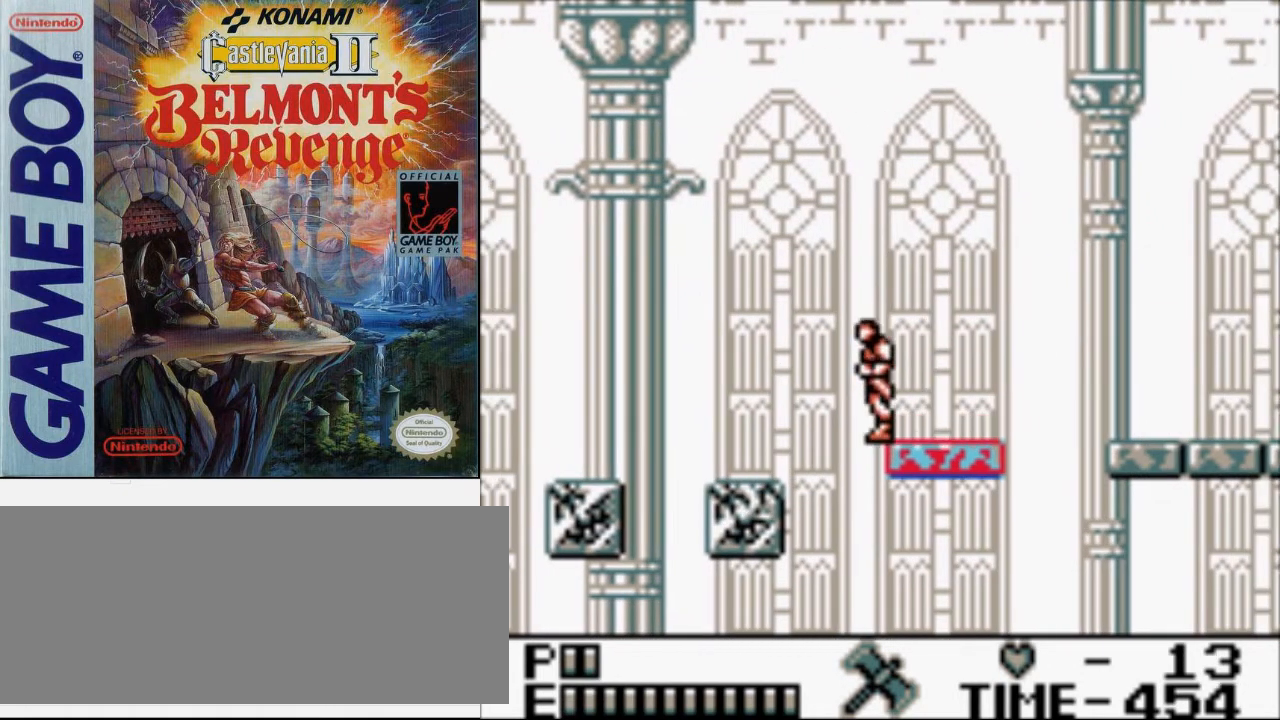
{"buttons": [], "events": [[33, "DPAD_RIGHT", "down"], [233, "DPAD_RIGHT", "up"]]}
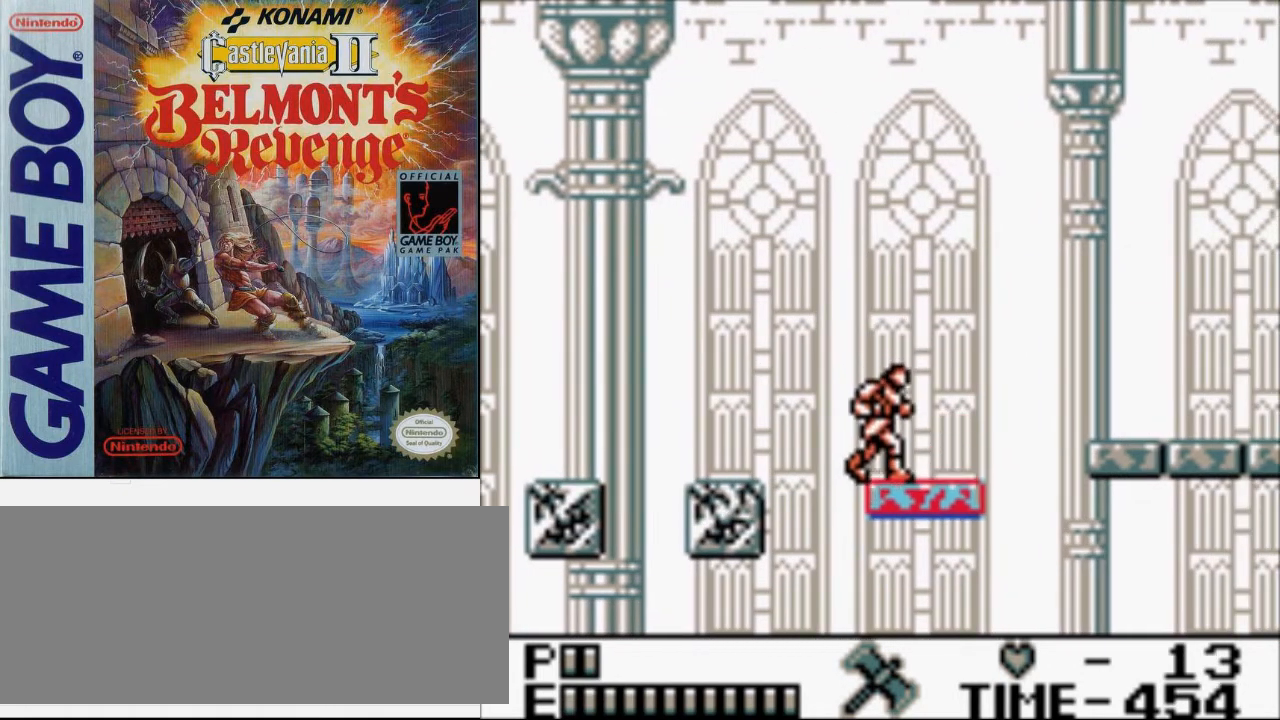
{"buttons": [], "events": []}
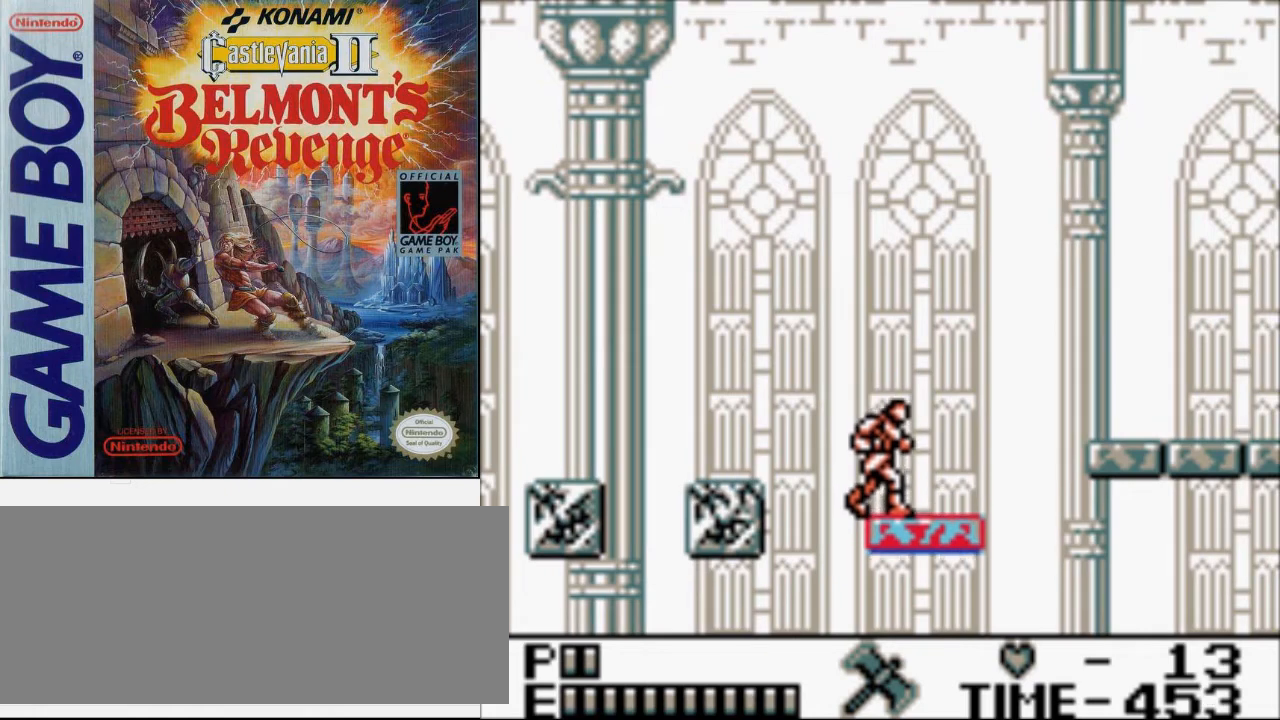
{"buttons": [], "events": []}
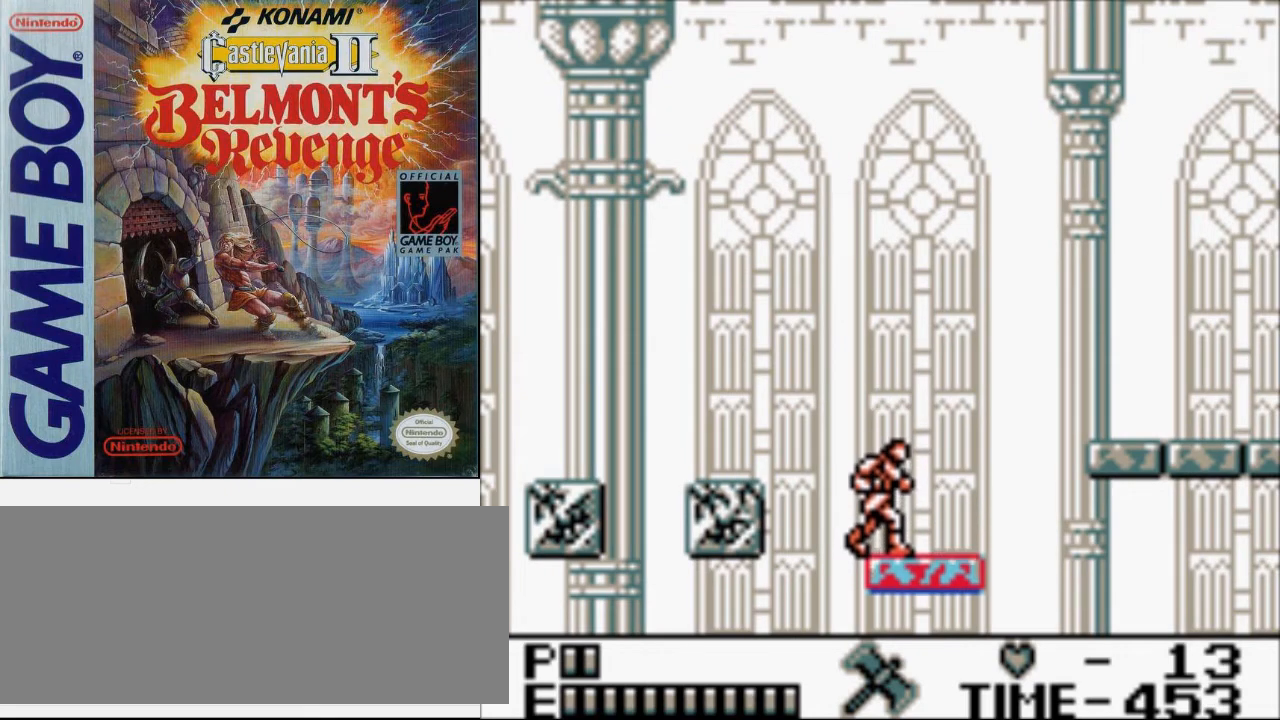
{"buttons": [], "events": []}
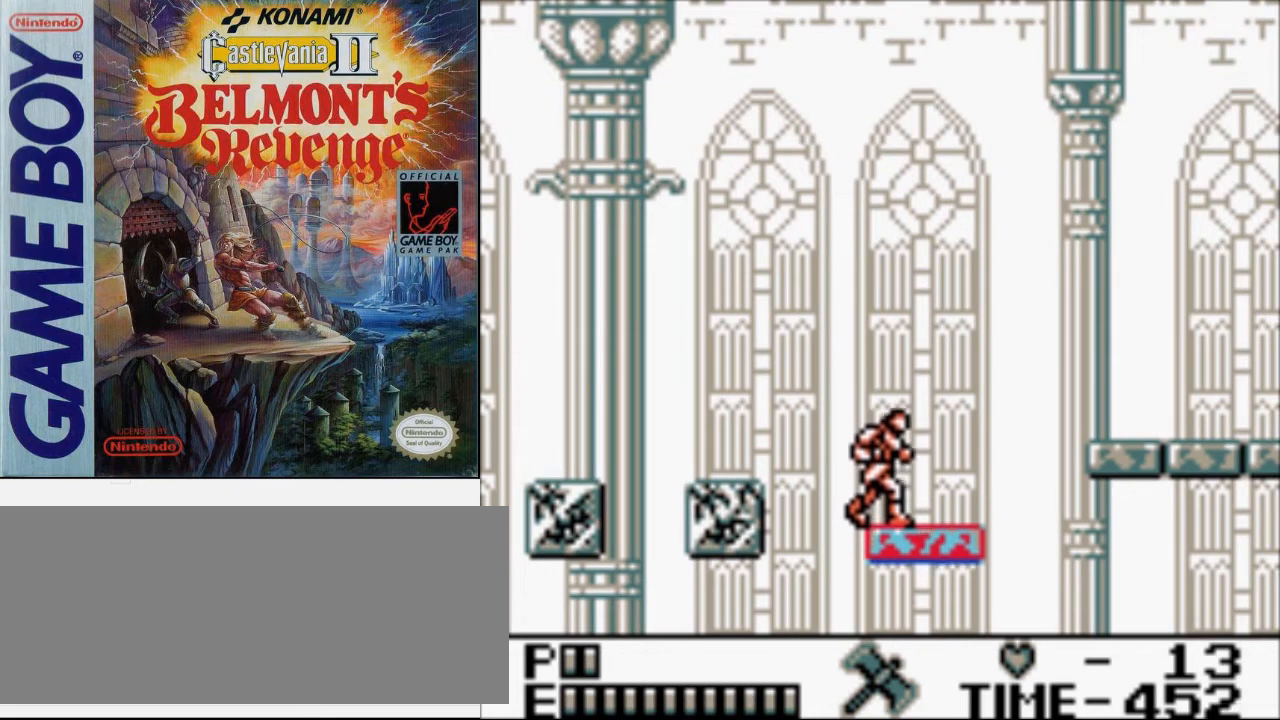
{"buttons": [], "events": []}
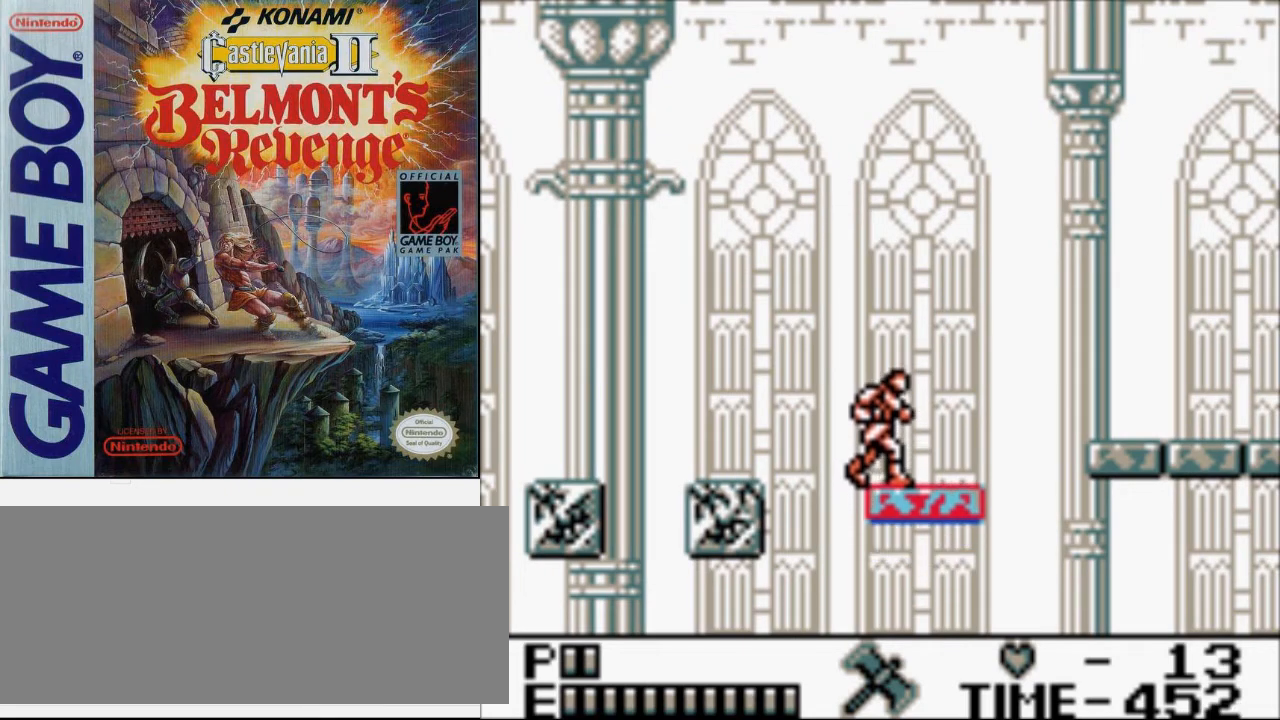
{"buttons": [], "events": []}
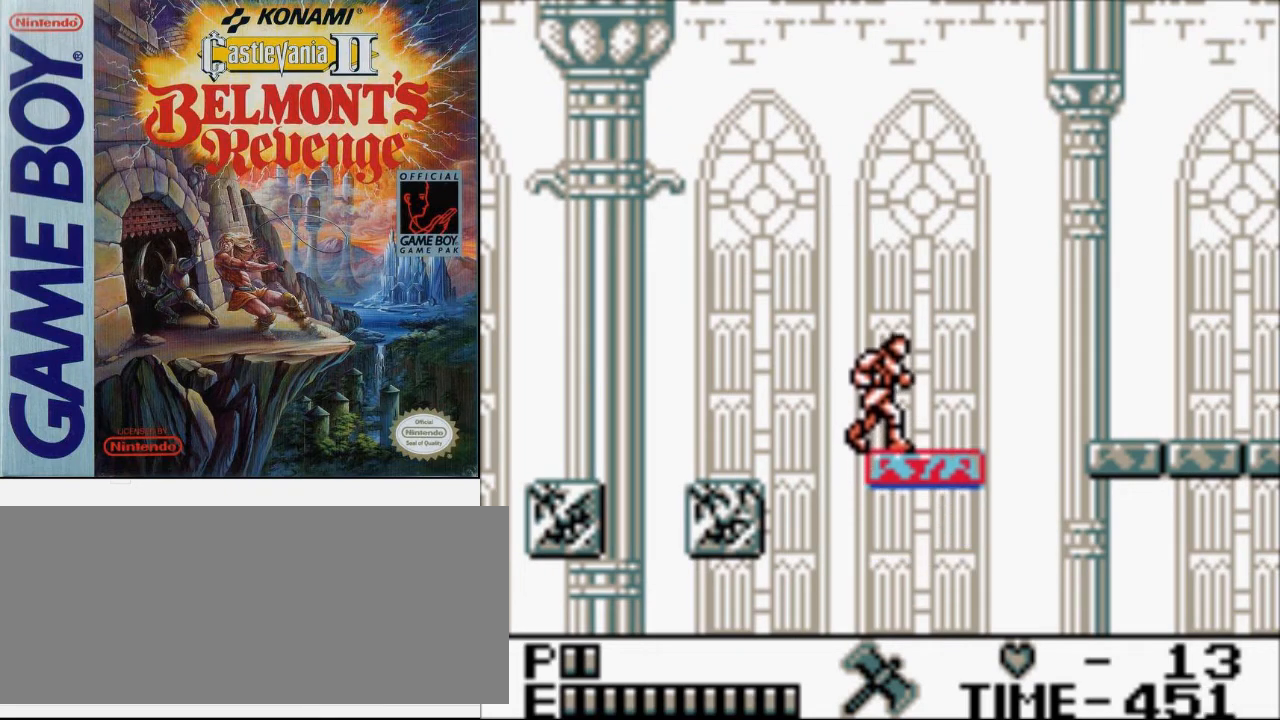
{"buttons": [], "events": []}
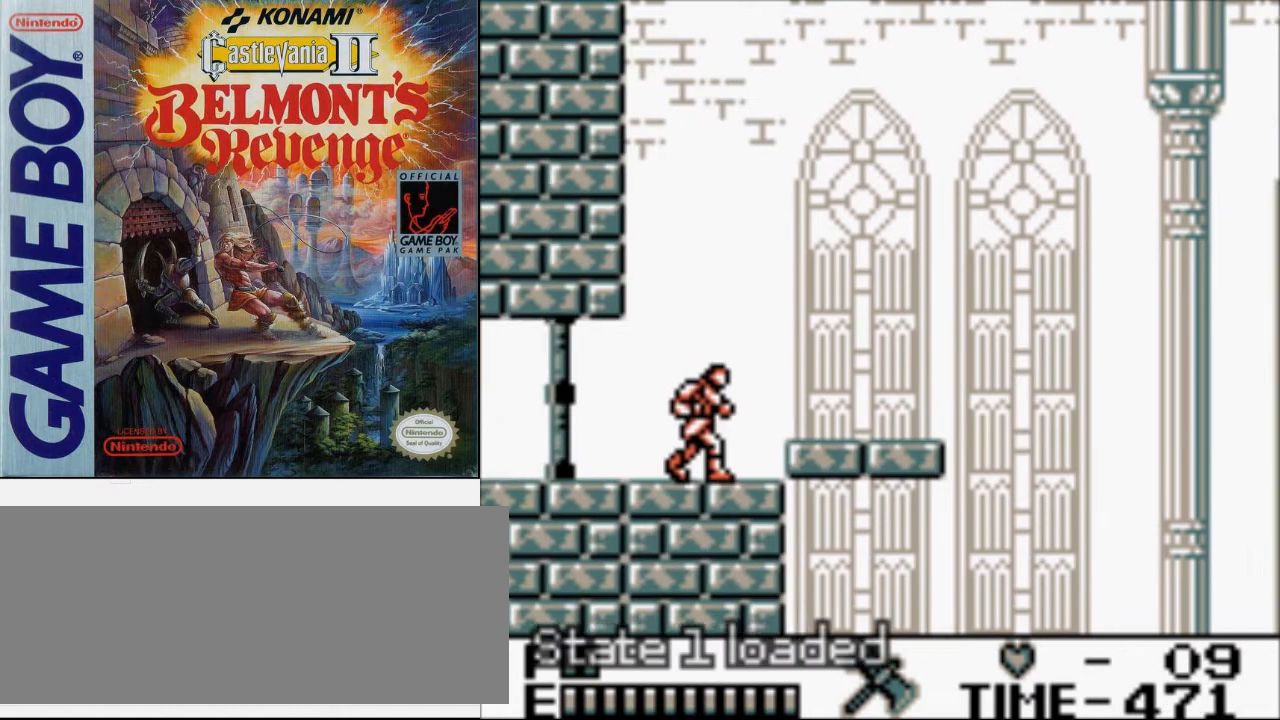
{"buttons": [], "events": []}